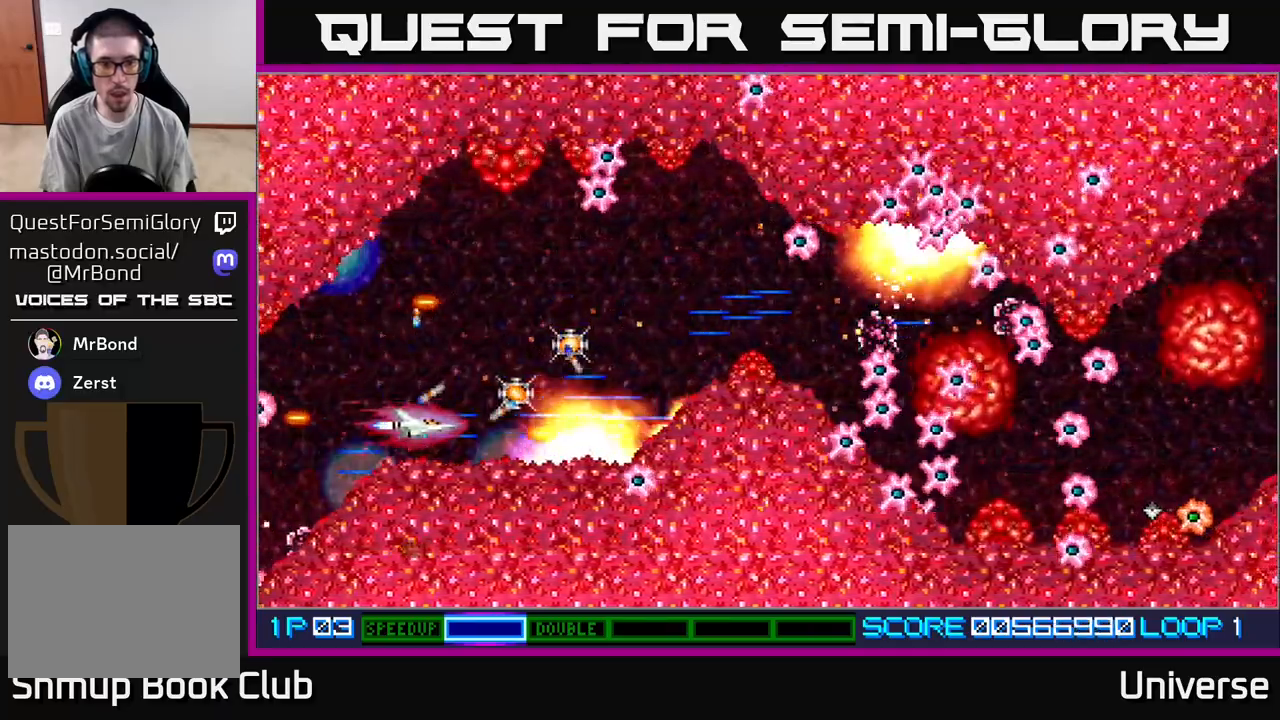
Gameplay with a controller (Xbox layout); each line is a JSON object with the inputs held at the frame after it. "events" lists button and stick changes between this image and that frame as [ms after this image, input, new state], when the widget could be followed in between. Not read: left_stick right_stick.
{"buttons": ["A", "DPAD_UP"], "events": [[283, "DPAD_RIGHT", "down"], [350, "DPAD_UP", "down"], [467, "DPAD_RIGHT", "up"]]}
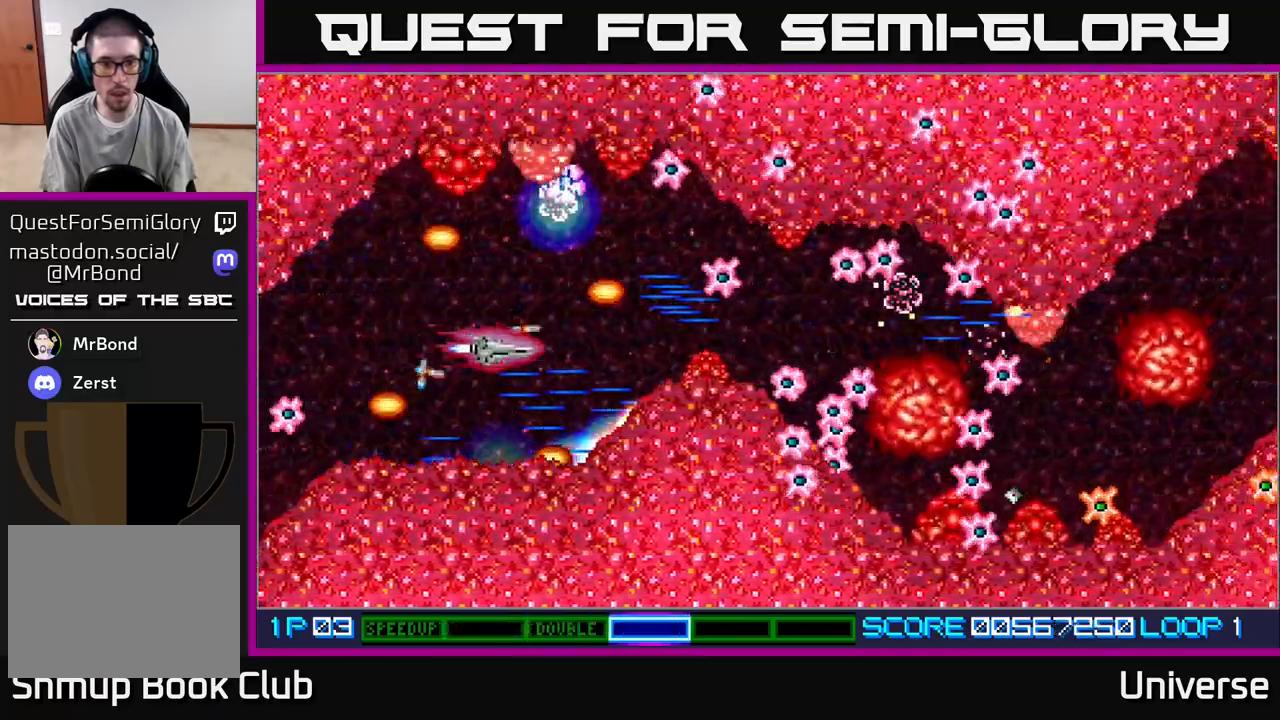
{"buttons": ["A"], "events": [[233, "DPAD_LEFT", "down"], [250, "DPAD_UP", "up"], [350, "DPAD_LEFT", "up"]]}
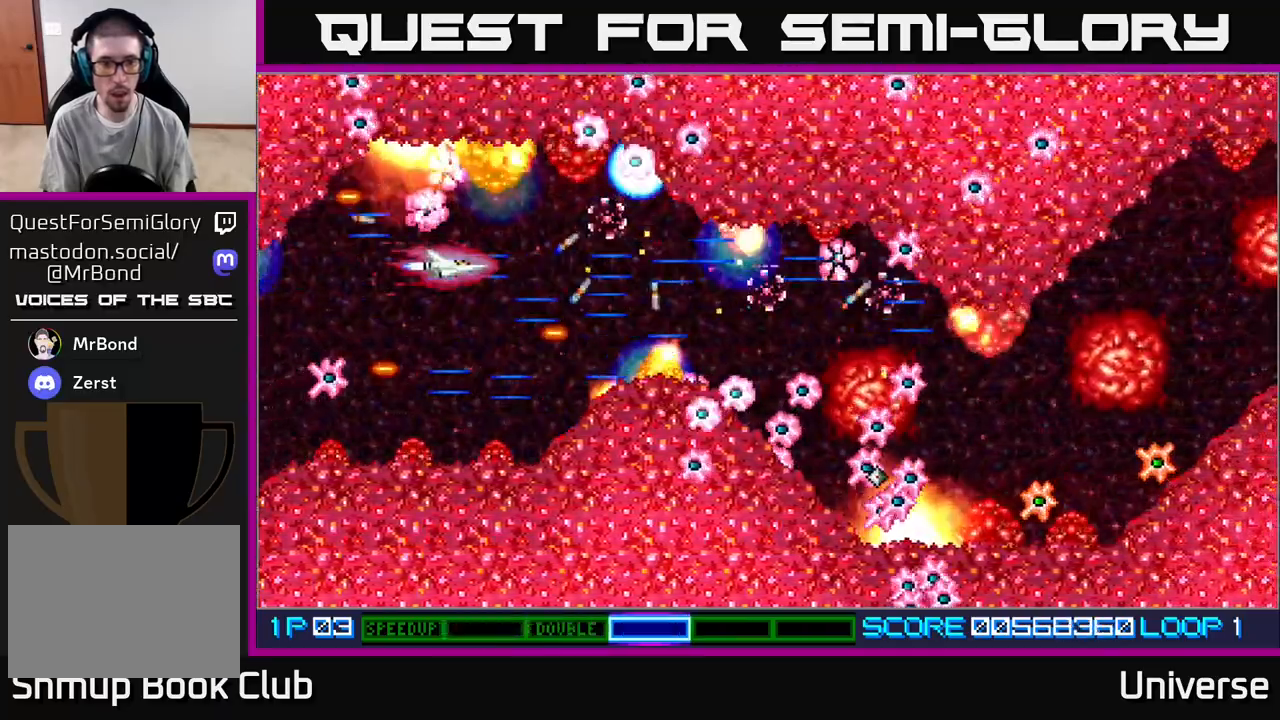
{"buttons": ["A", "DPAD_UP"], "events": [[200, "DPAD_DOWN", "down"], [283, "DPAD_DOWN", "up"], [500, "DPAD_UP", "down"]]}
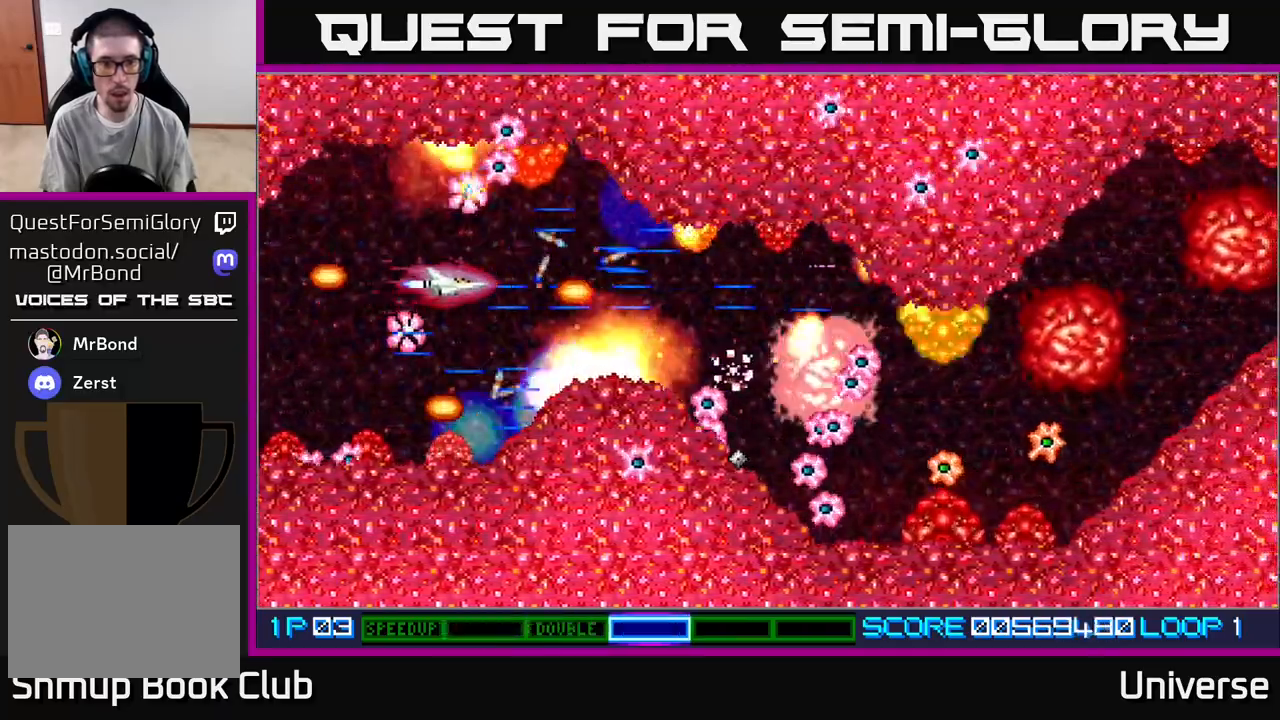
{"buttons": ["A", "DPAD_RIGHT"], "events": [[133, "DPAD_LEFT", "down"], [167, "DPAD_UP", "up"], [283, "DPAD_DOWN", "down"], [383, "DPAD_LEFT", "up"], [417, "DPAD_RIGHT", "down"], [467, "DPAD_DOWN", "up"]]}
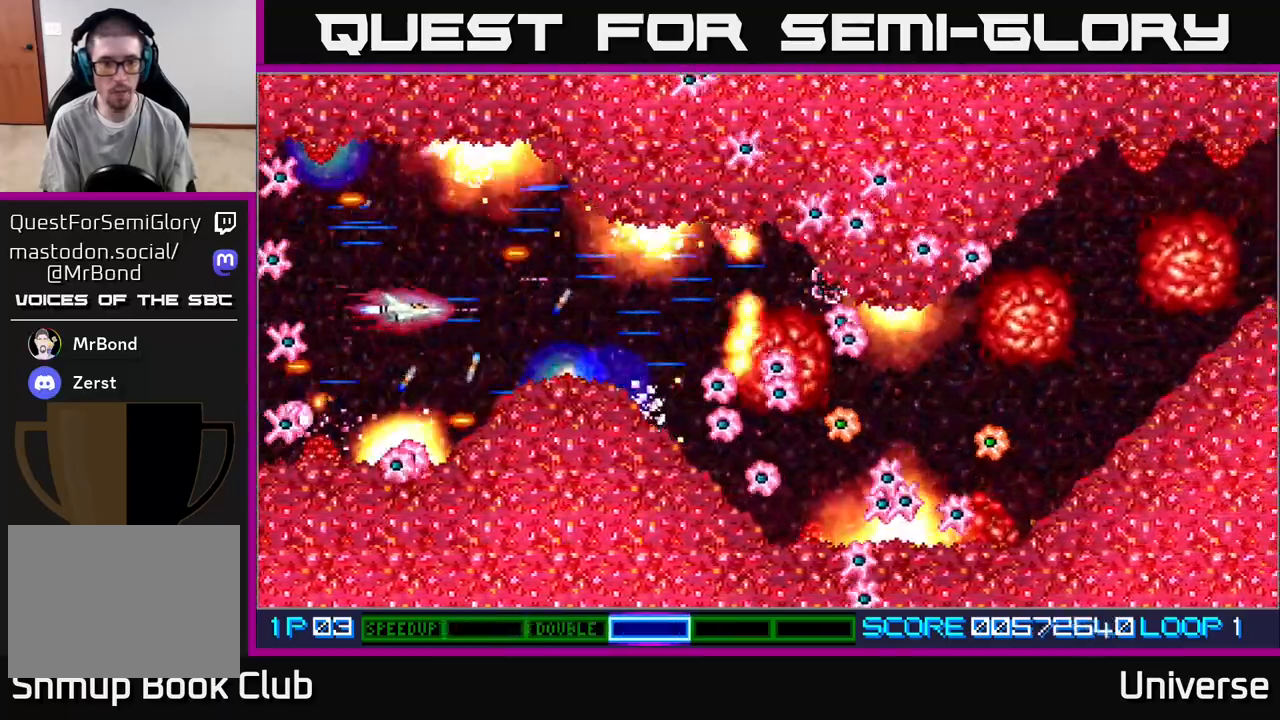
{"buttons": ["A", "DPAD_RIGHT"], "events": [[33, "DPAD_RIGHT", "up"], [33, "DPAD_UP", "down"], [50, "DPAD_RIGHT", "down"], [50, "DPAD_UP", "up"], [100, "DPAD_RIGHT", "up"], [233, "DPAD_DOWN", "down"], [233, "DPAD_RIGHT", "down"], [250, "DPAD_DOWN", "up"]]}
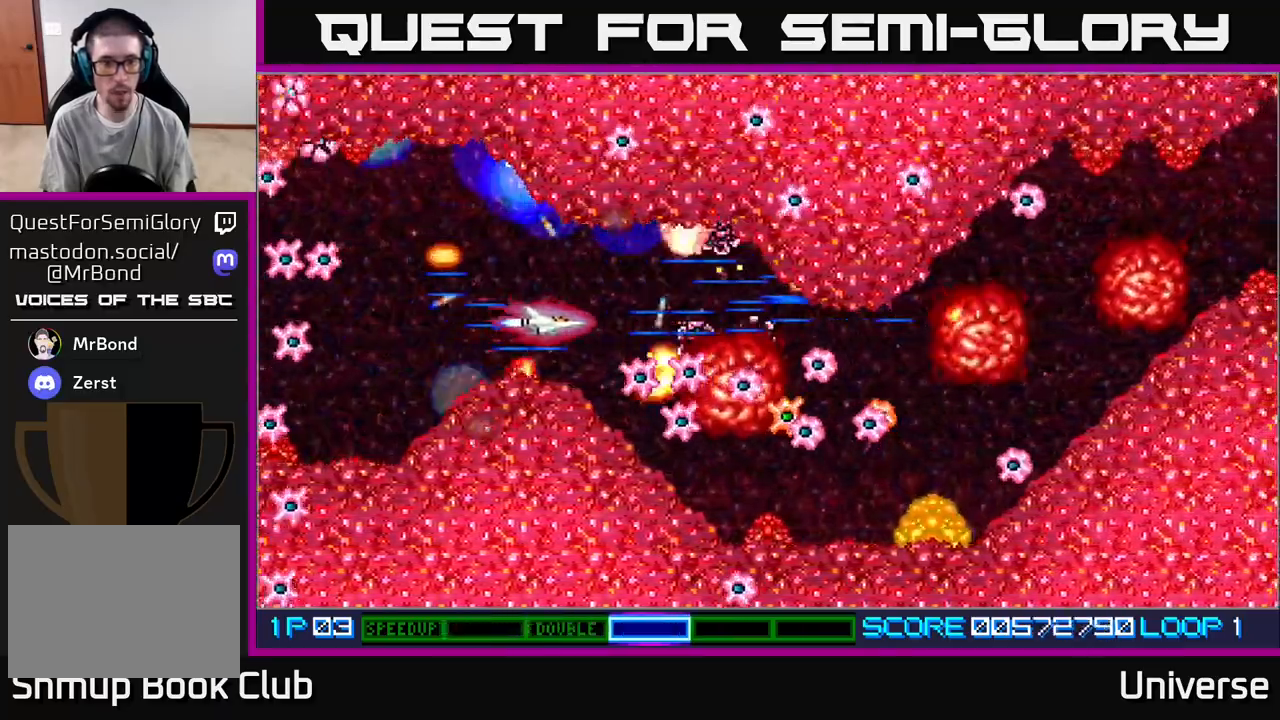
{"buttons": ["A"], "events": [[117, "DPAD_RIGHT", "up"], [117, "DPAD_UP", "down"], [150, "DPAD_LEFT", "down"], [200, "DPAD_UP", "up"], [250, "DPAD_LEFT", "up"]]}
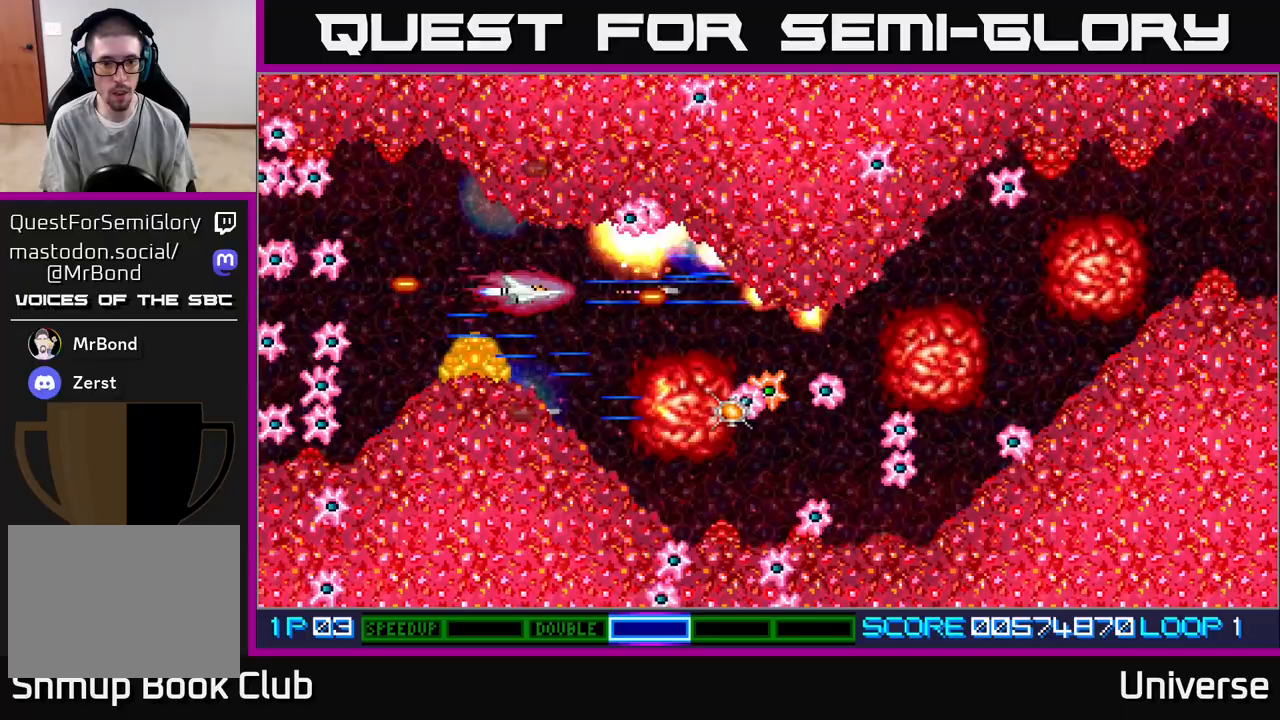
{"buttons": ["A"], "events": [[33, "DPAD_DOWN", "down"], [133, "DPAD_DOWN", "up"]]}
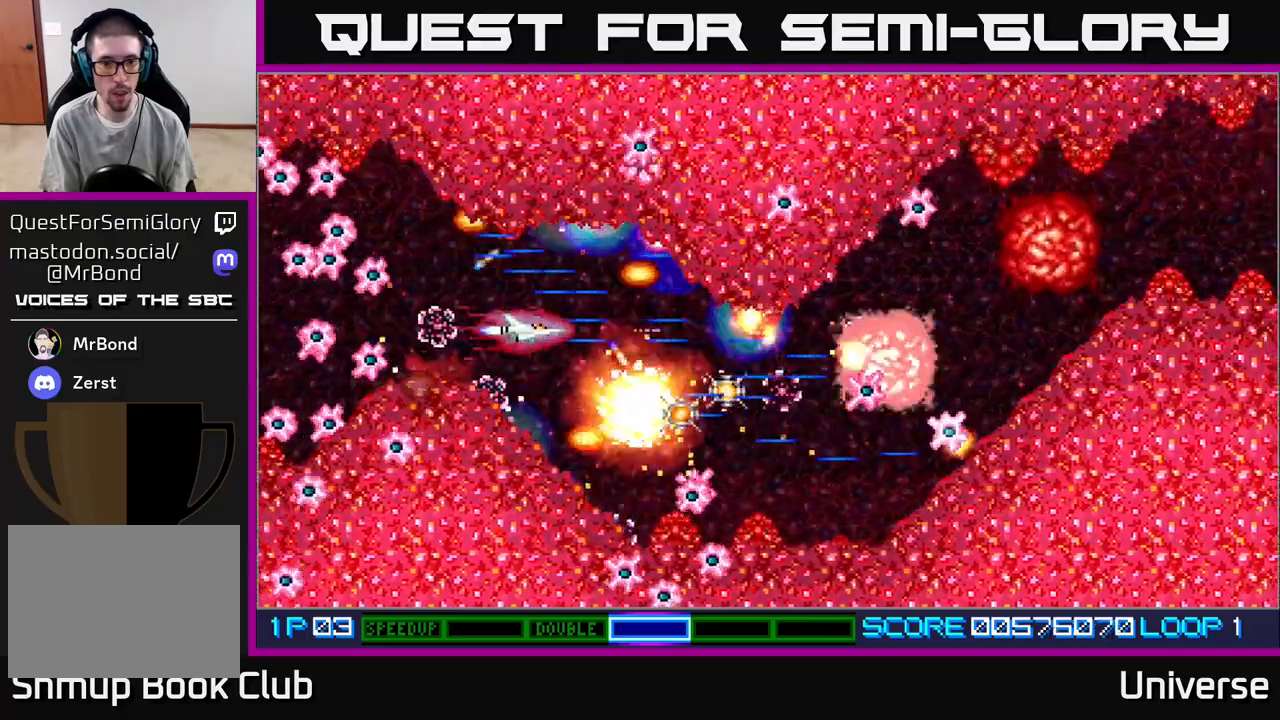
{"buttons": ["A", "DPAD_DOWN", "DPAD_RIGHT"], "events": [[233, "DPAD_RIGHT", "down"], [300, "DPAD_DOWN", "down"], [350, "DPAD_RIGHT", "up"], [433, "DPAD_RIGHT", "down"]]}
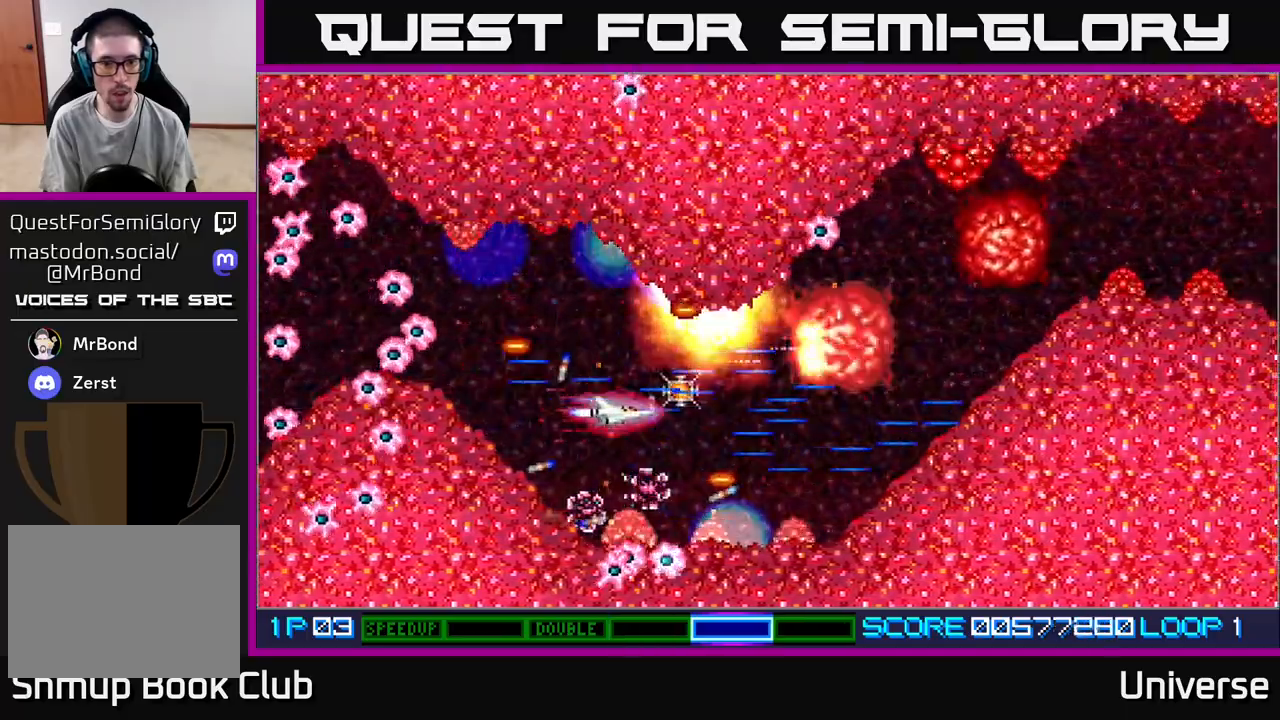
{"buttons": ["A"], "events": [[17, "DPAD_DOWN", "up"], [33, "DPAD_UP", "down"], [150, "DPAD_UP", "up"], [183, "DPAD_DOWN", "down"], [183, "DPAD_RIGHT", "up"], [217, "DPAD_LEFT", "down"], [317, "DPAD_DOWN", "up"], [317, "DPAD_LEFT", "up"]]}
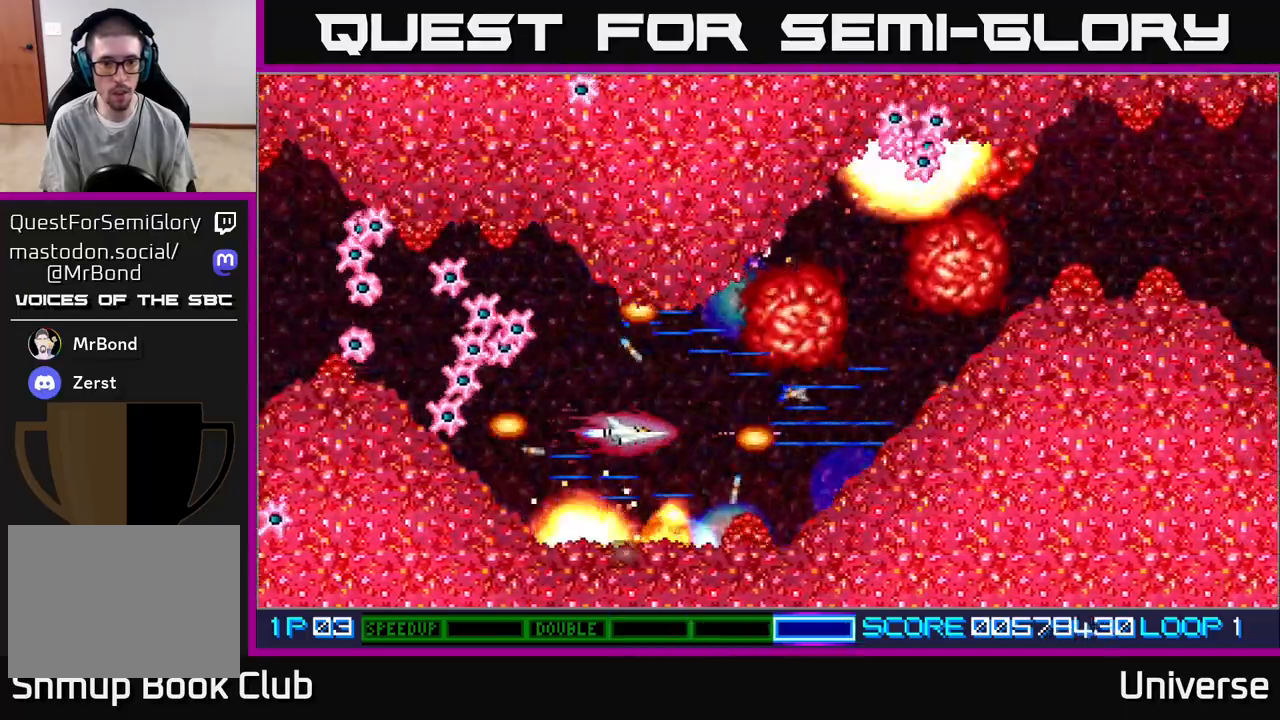
{"buttons": ["A"], "events": []}
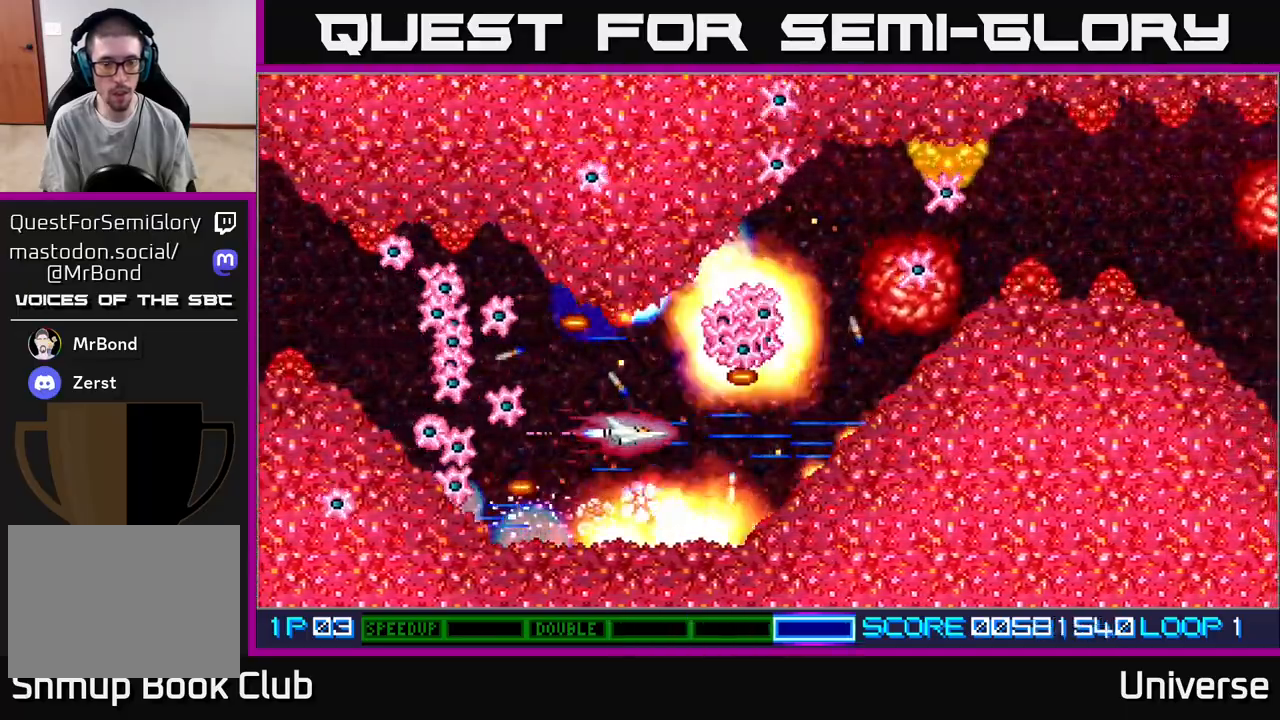
{"buttons": ["A", "DPAD_DOWN"], "events": [[117, "DPAD_UP", "down"], [217, "DPAD_UP", "up"], [400, "DPAD_DOWN", "down"], [417, "DPAD_LEFT", "down"], [483, "DPAD_LEFT", "up"]]}
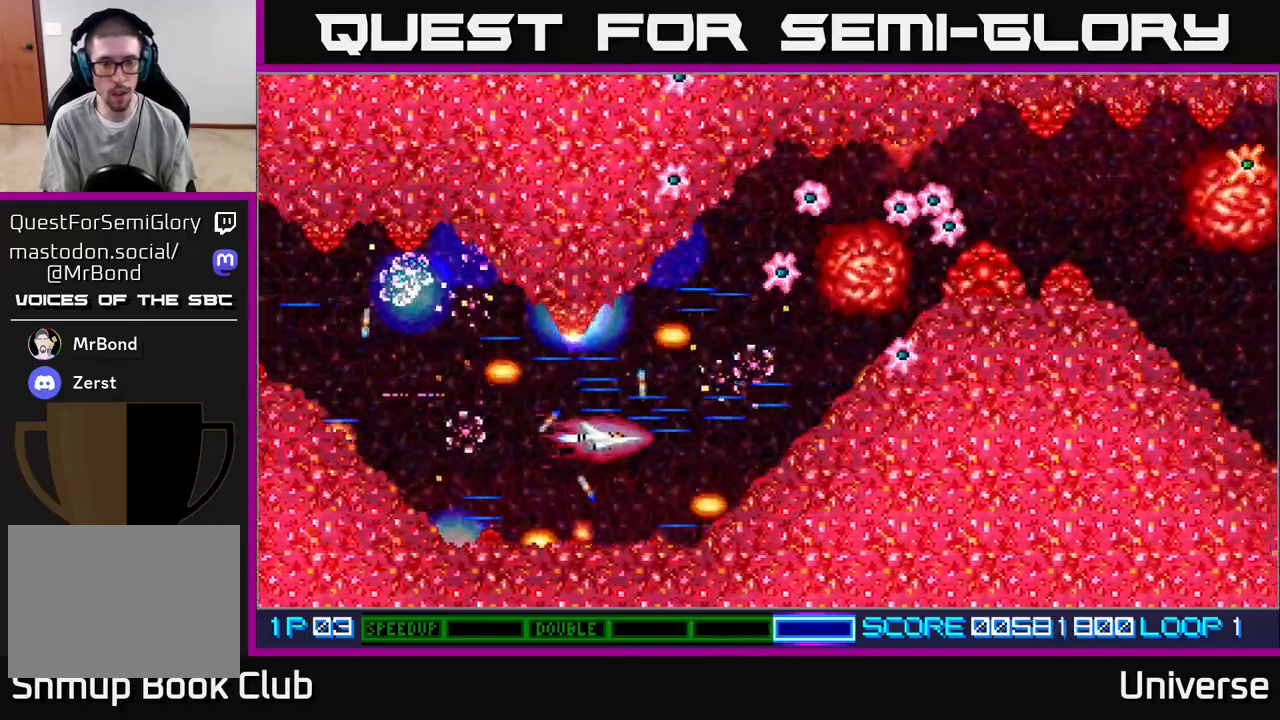
{"buttons": ["A"], "events": [[17, "DPAD_DOWN", "up"]]}
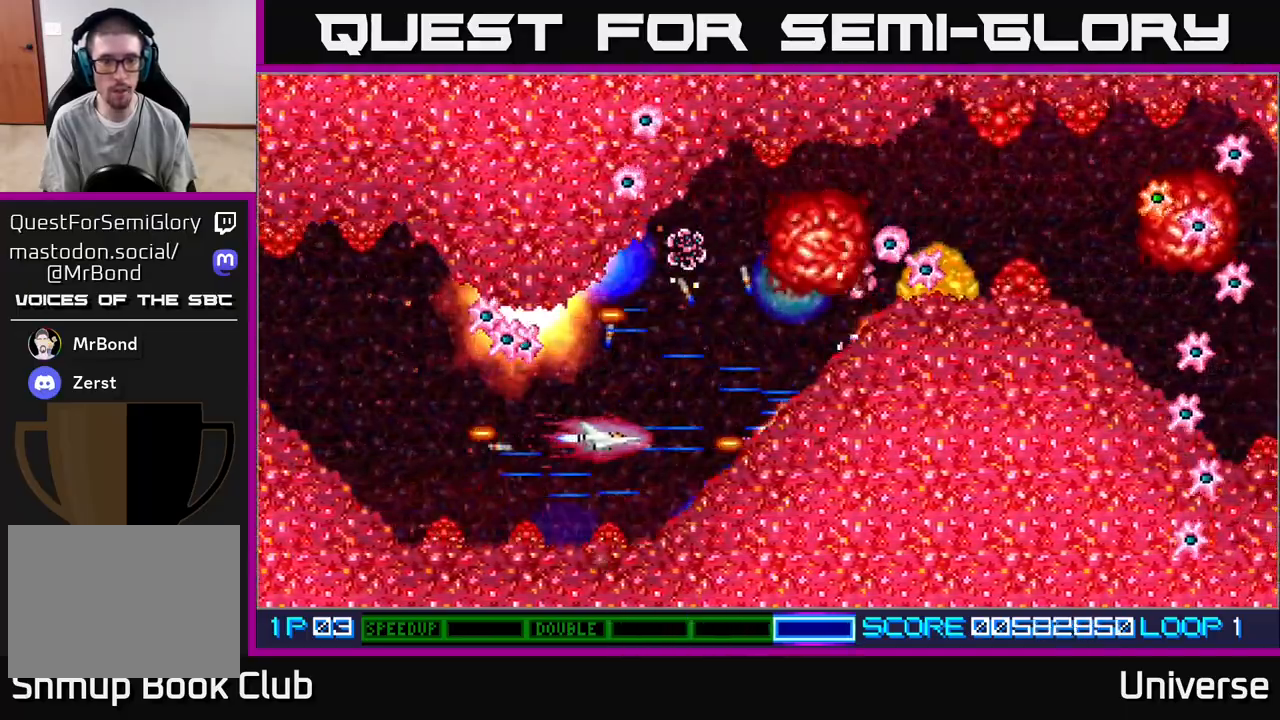
{"buttons": ["A"], "events": [[200, "DPAD_LEFT", "down"], [383, "DPAD_LEFT", "up"]]}
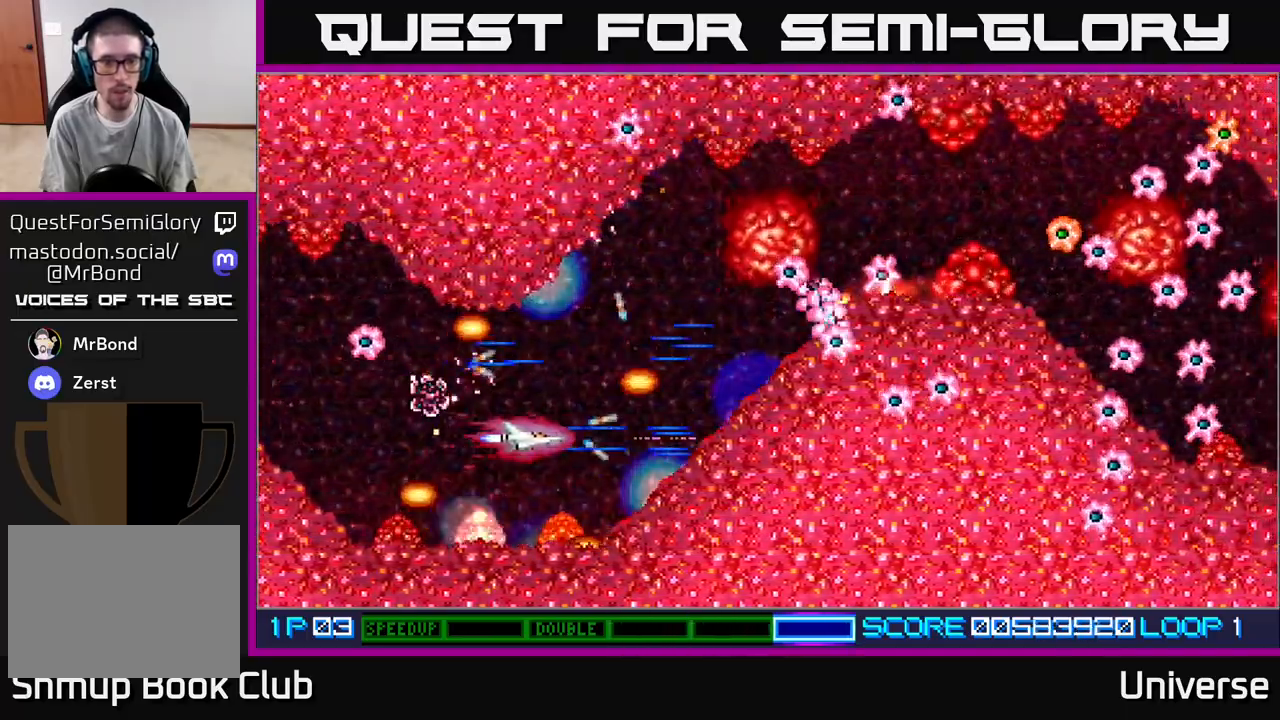
{"buttons": ["A"], "events": [[150, "DPAD_LEFT", "down"], [217, "DPAD_UP", "down"], [283, "DPAD_LEFT", "up"], [300, "DPAD_UP", "up"]]}
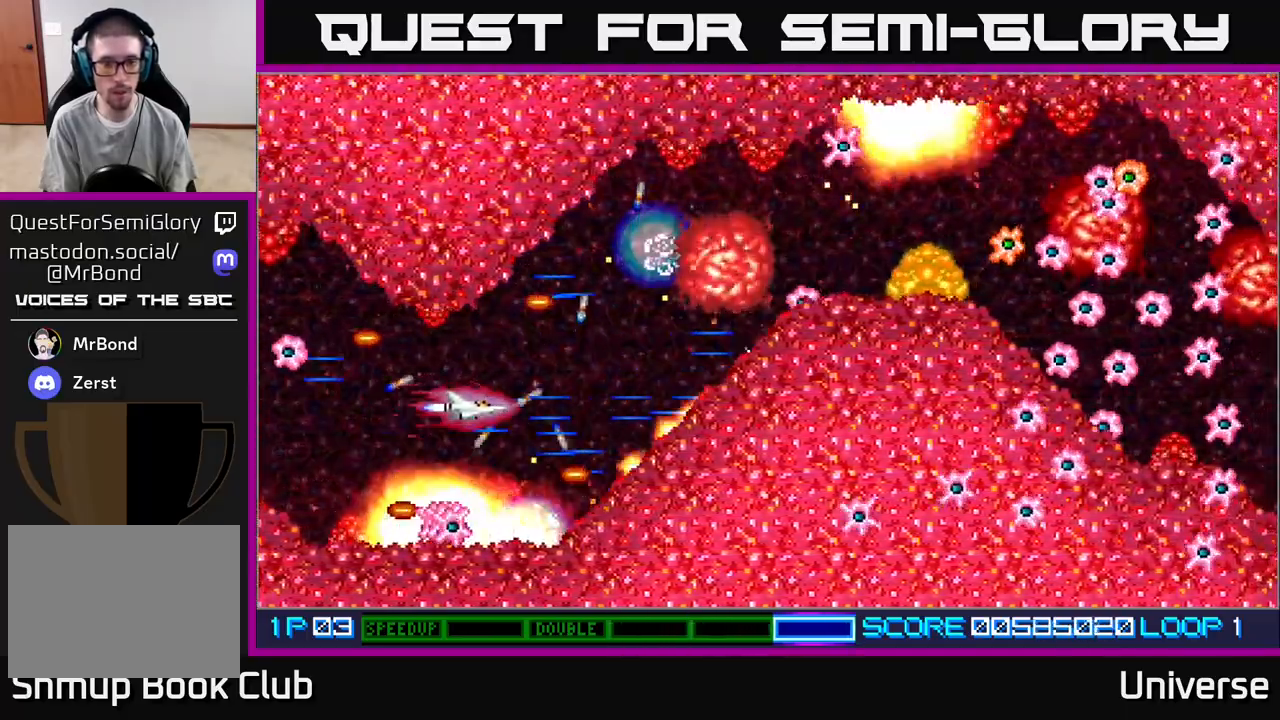
{"buttons": ["A"], "events": []}
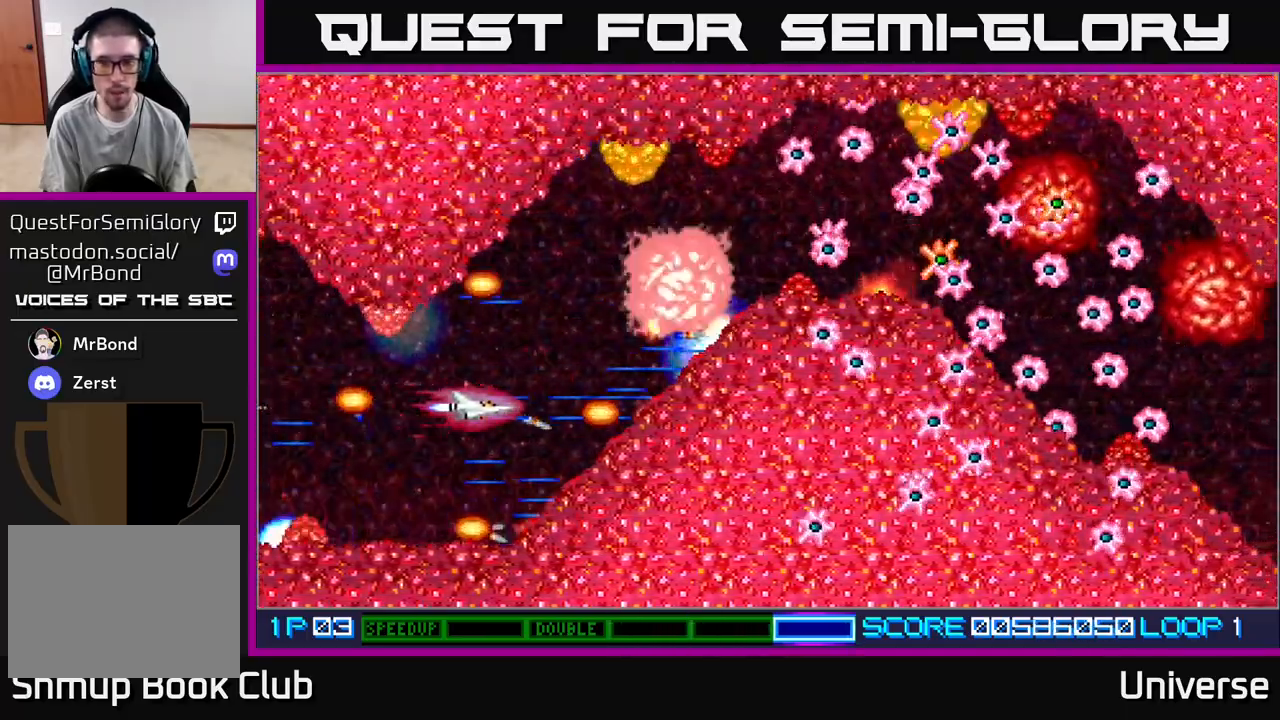
{"buttons": ["A", "DPAD_UP"], "events": [[33, "DPAD_RIGHT", "down"], [67, "DPAD_UP", "down"], [117, "DPAD_RIGHT", "up"], [150, "DPAD_UP", "up"], [433, "DPAD_UP", "down"]]}
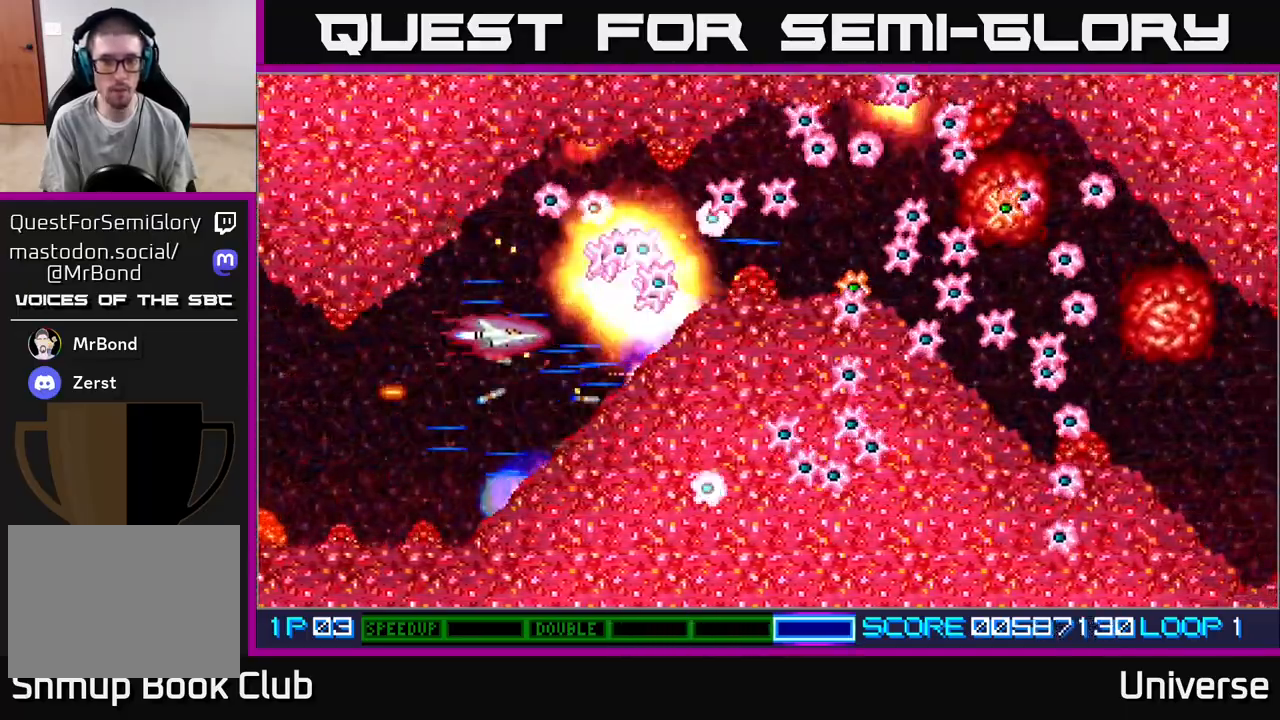
{"buttons": ["A"], "events": [[117, "DPAD_UP", "up"], [233, "DPAD_LEFT", "down"], [283, "DPAD_UP", "down"], [383, "DPAD_LEFT", "up"], [383, "DPAD_UP", "up"]]}
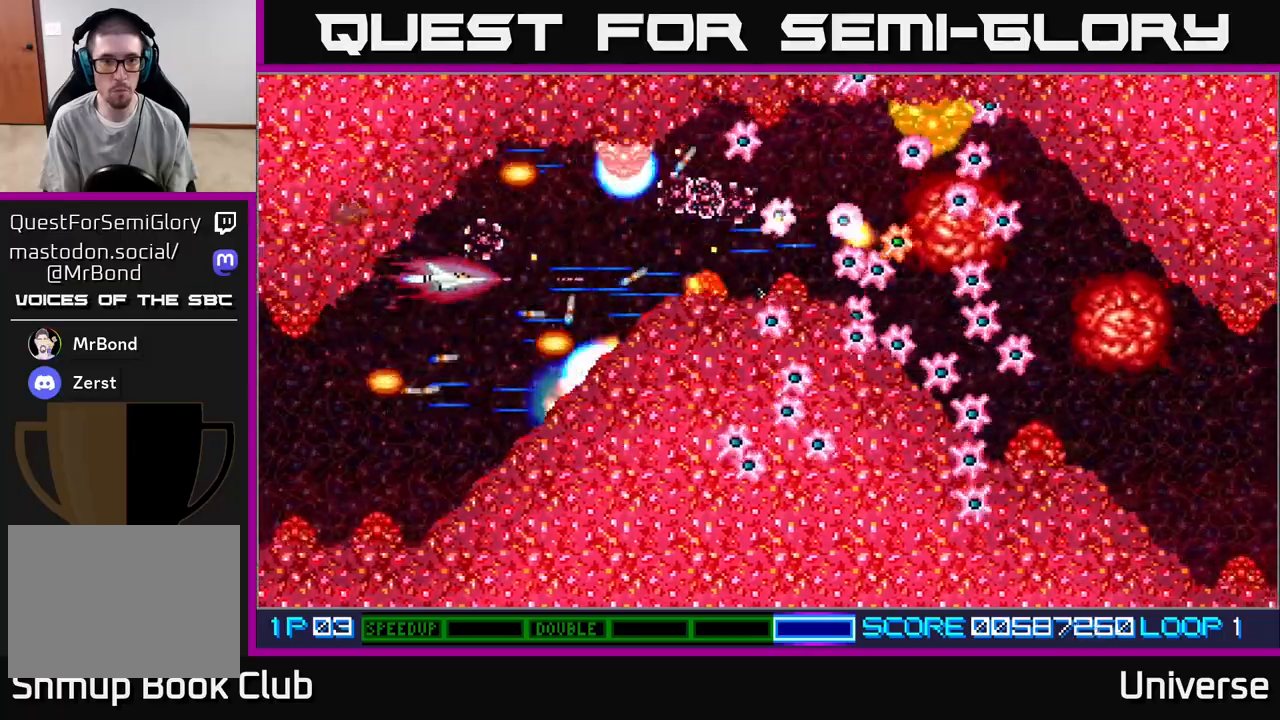
{"buttons": ["A"], "events": [[200, "DPAD_UP", "down"], [333, "DPAD_UP", "up"]]}
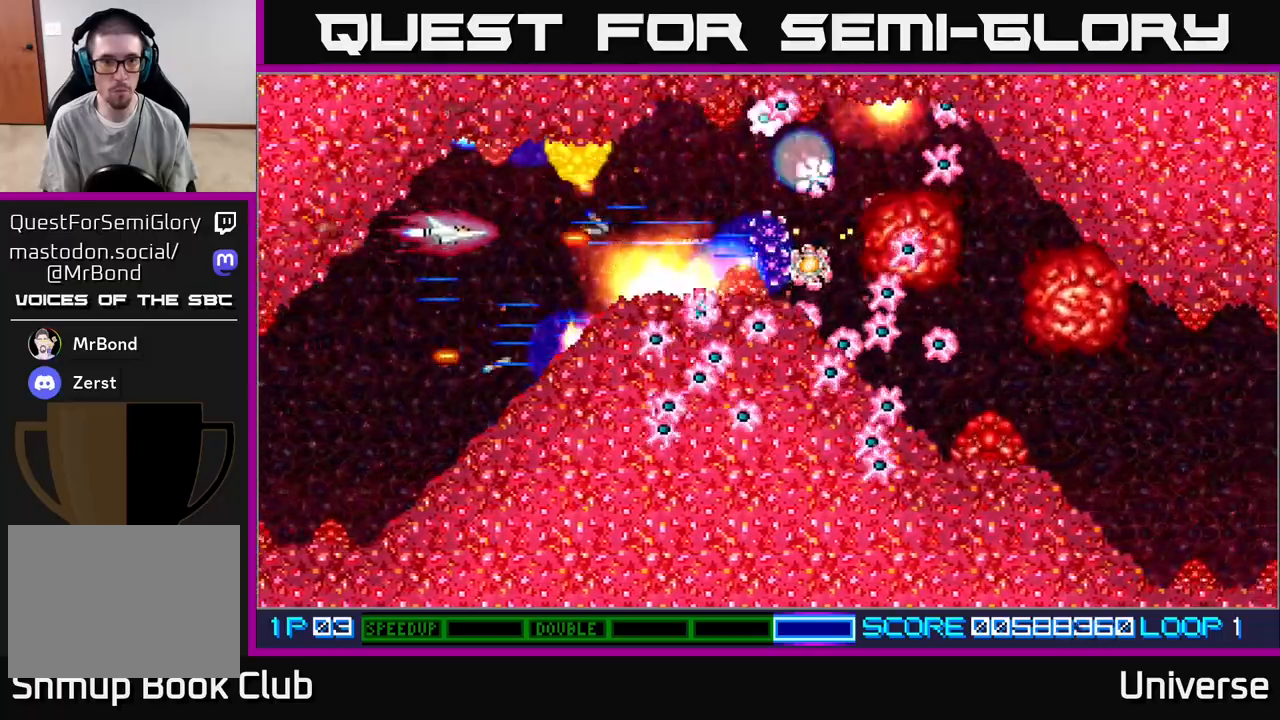
{"buttons": ["A"], "events": [[133, "DPAD_DOWN", "down"], [183, "DPAD_DOWN", "up"]]}
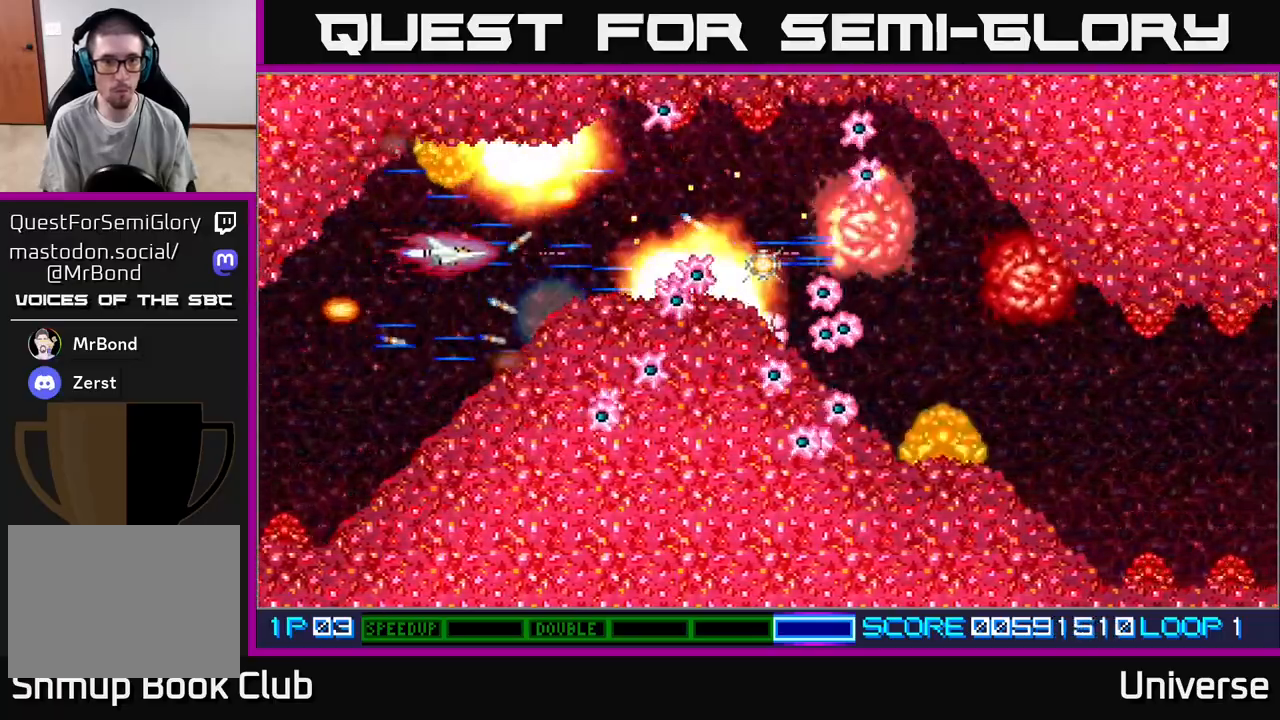
{"buttons": ["A"], "events": []}
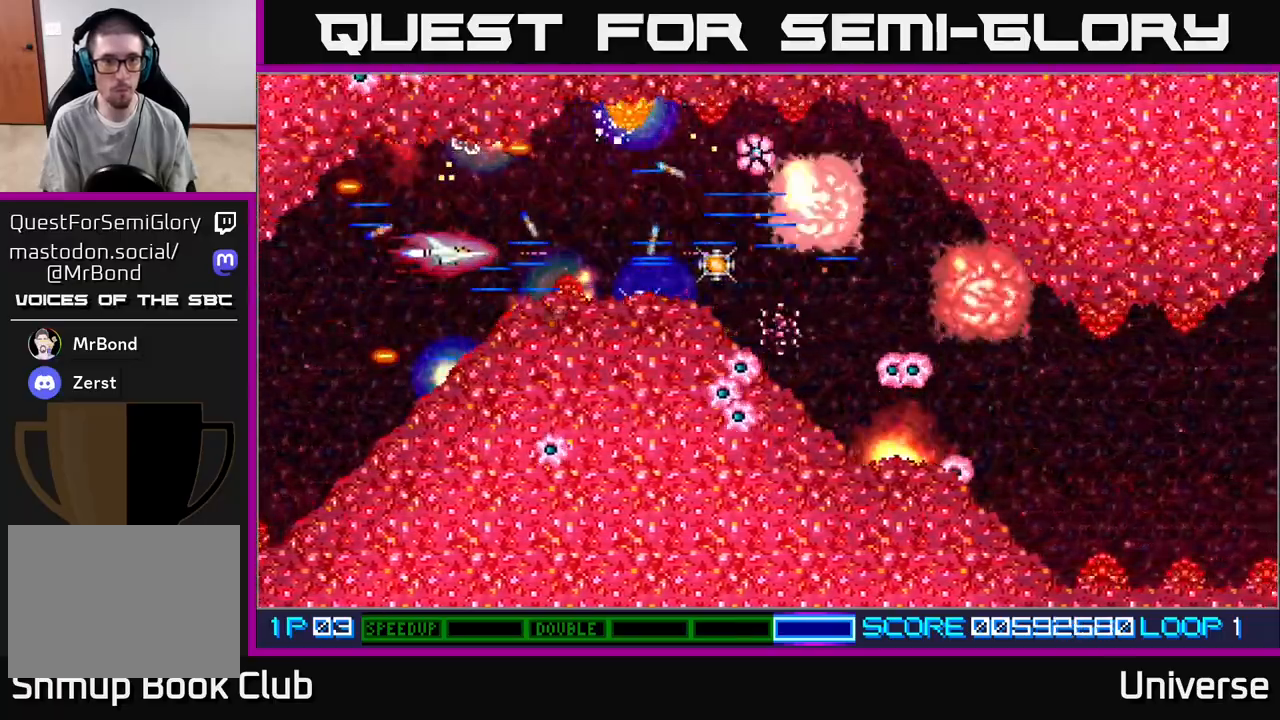
{"buttons": ["A", "DPAD_LEFT"], "events": [[417, "DPAD_LEFT", "down"]]}
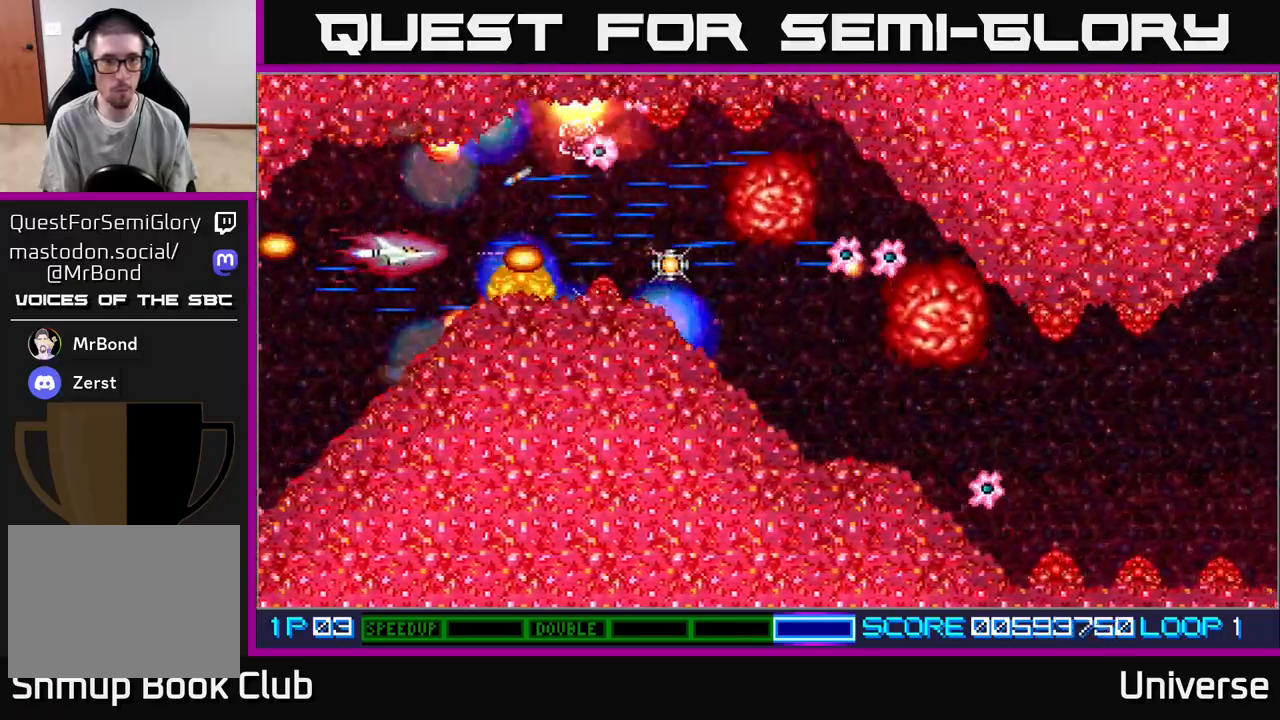
{"buttons": ["A"], "events": [[50, "DPAD_LEFT", "up"], [200, "DPAD_DOWN", "down"], [233, "DPAD_DOWN", "up"], [233, "DPAD_LEFT", "down"], [250, "DPAD_LEFT", "up"]]}
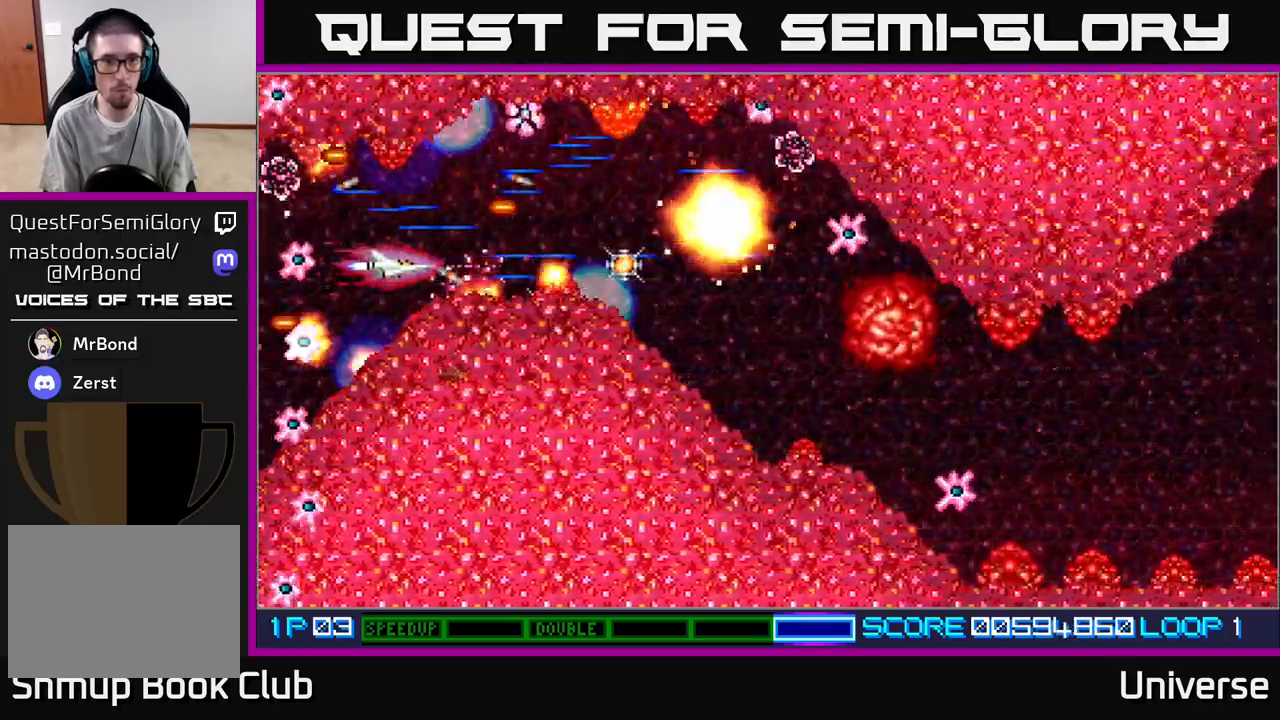
{"buttons": ["A"], "events": []}
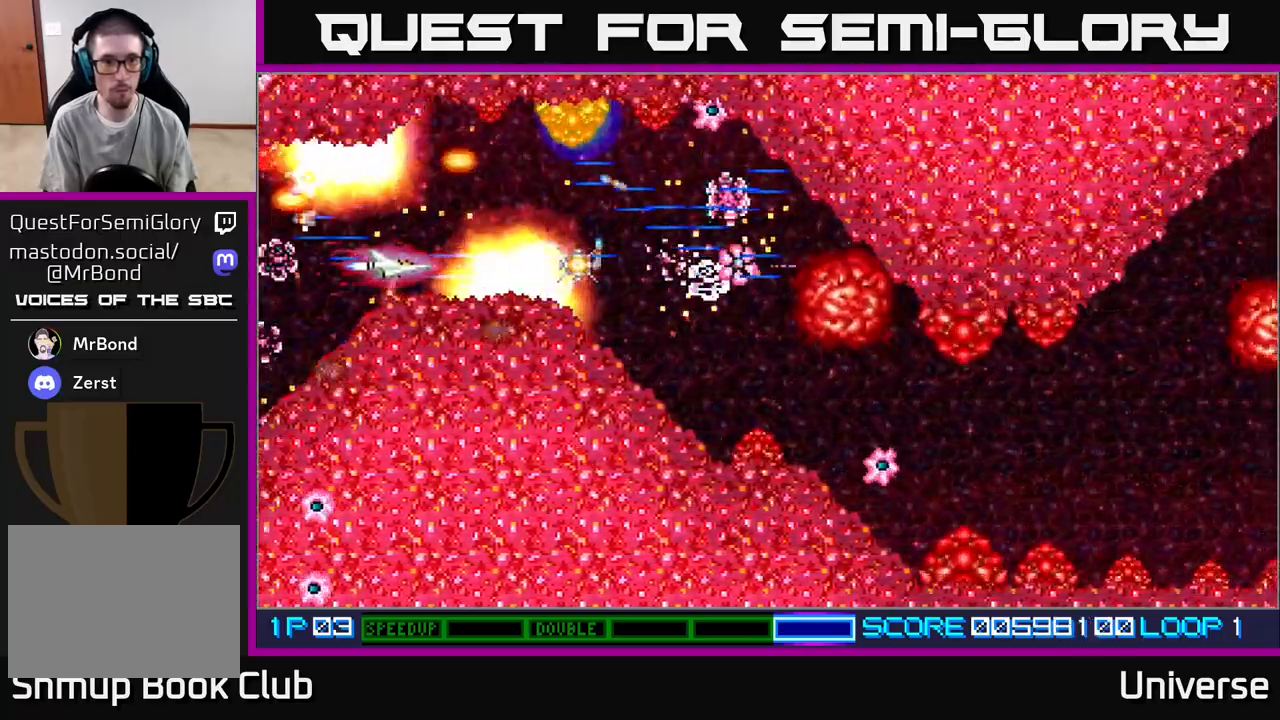
{"buttons": ["A", "DPAD_LEFT"], "events": [[67, "DPAD_RIGHT", "down"], [433, "DPAD_UP", "down"], [450, "DPAD_RIGHT", "up"], [467, "DPAD_LEFT", "down"], [483, "DPAD_UP", "up"]]}
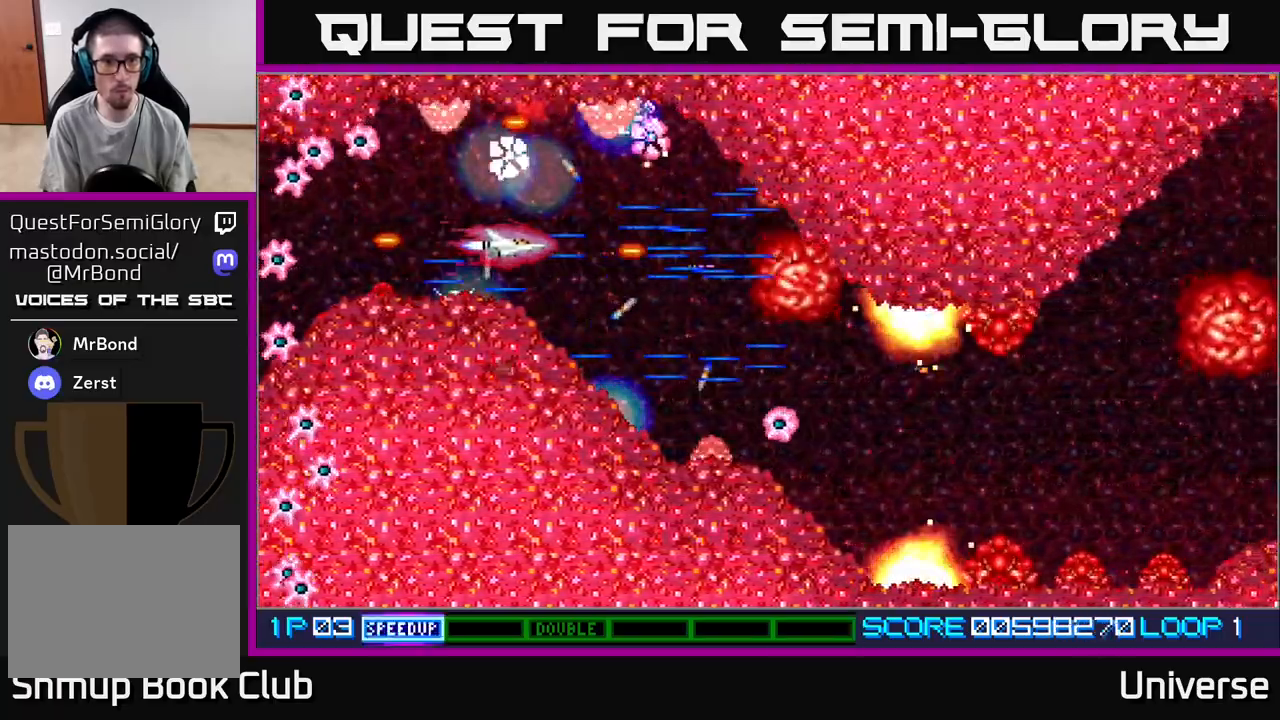
{"buttons": ["A", "DPAD_DOWN"], "events": [[183, "DPAD_DOWN", "down"], [200, "DPAD_LEFT", "up"], [233, "DPAD_DOWN", "up"], [467, "DPAD_DOWN", "down"], [483, "DPAD_LEFT", "down"], [500, "DPAD_LEFT", "up"]]}
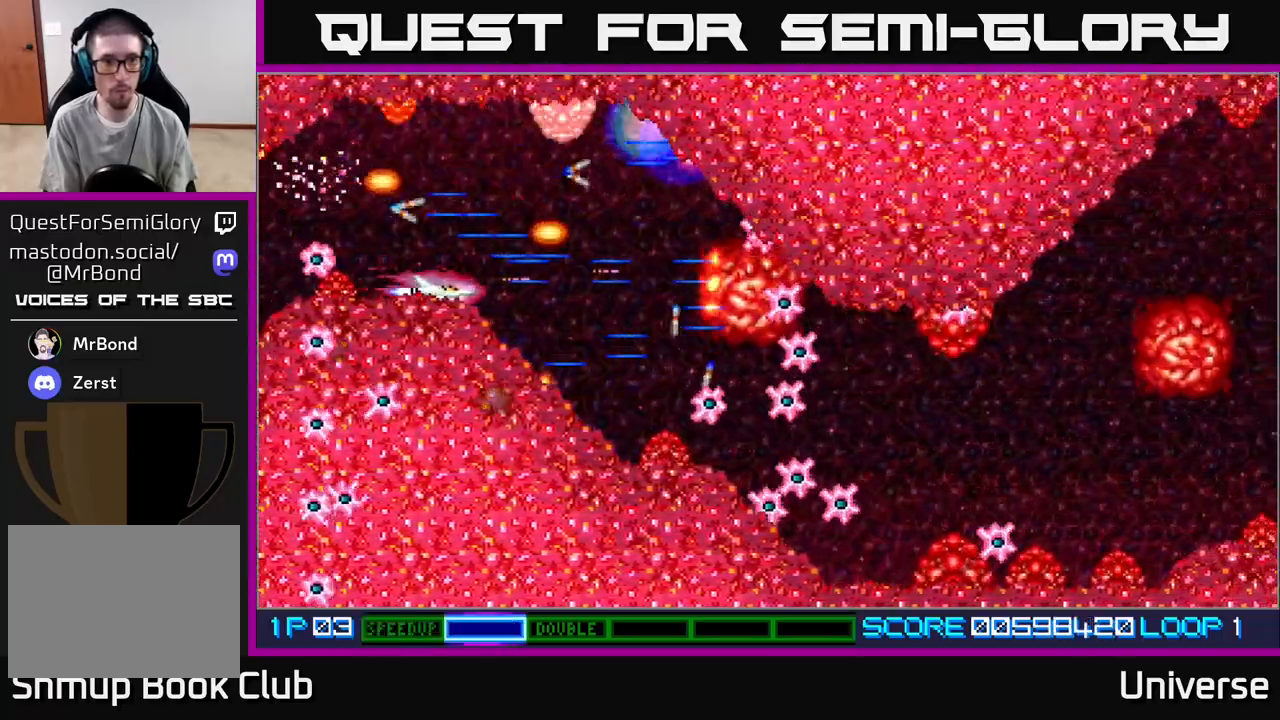
{"buttons": ["A", "DPAD_DOWN", "DPAD_RIGHT"], "events": [[17, "DPAD_DOWN", "up"], [200, "DPAD_UP", "down"], [233, "DPAD_RIGHT", "down"], [283, "DPAD_UP", "up"], [350, "DPAD_DOWN", "down"], [367, "DPAD_DOWN", "up"], [500, "DPAD_DOWN", "down"]]}
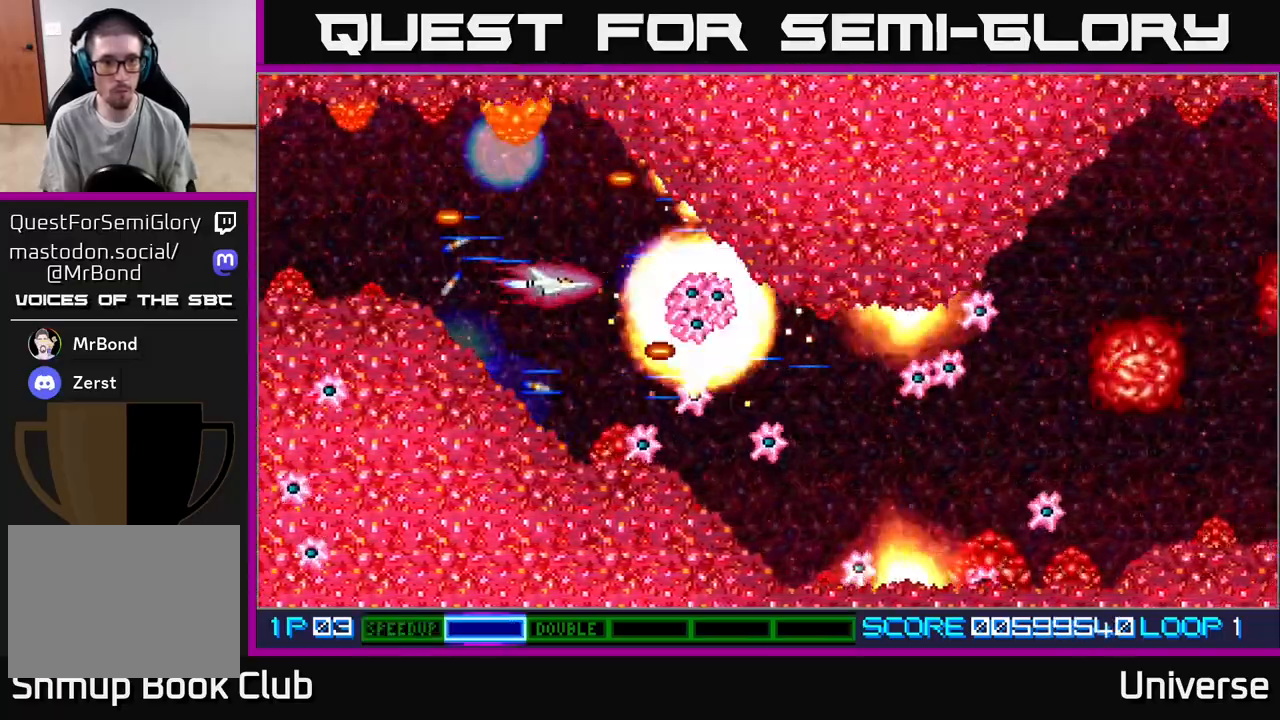
{"buttons": ["A"], "events": [[17, "DPAD_RIGHT", "up"], [50, "DPAD_LEFT", "down"], [100, "DPAD_LEFT", "up"], [117, "DPAD_DOWN", "up"], [333, "DPAD_DOWN", "down"], [417, "DPAD_DOWN", "up"]]}
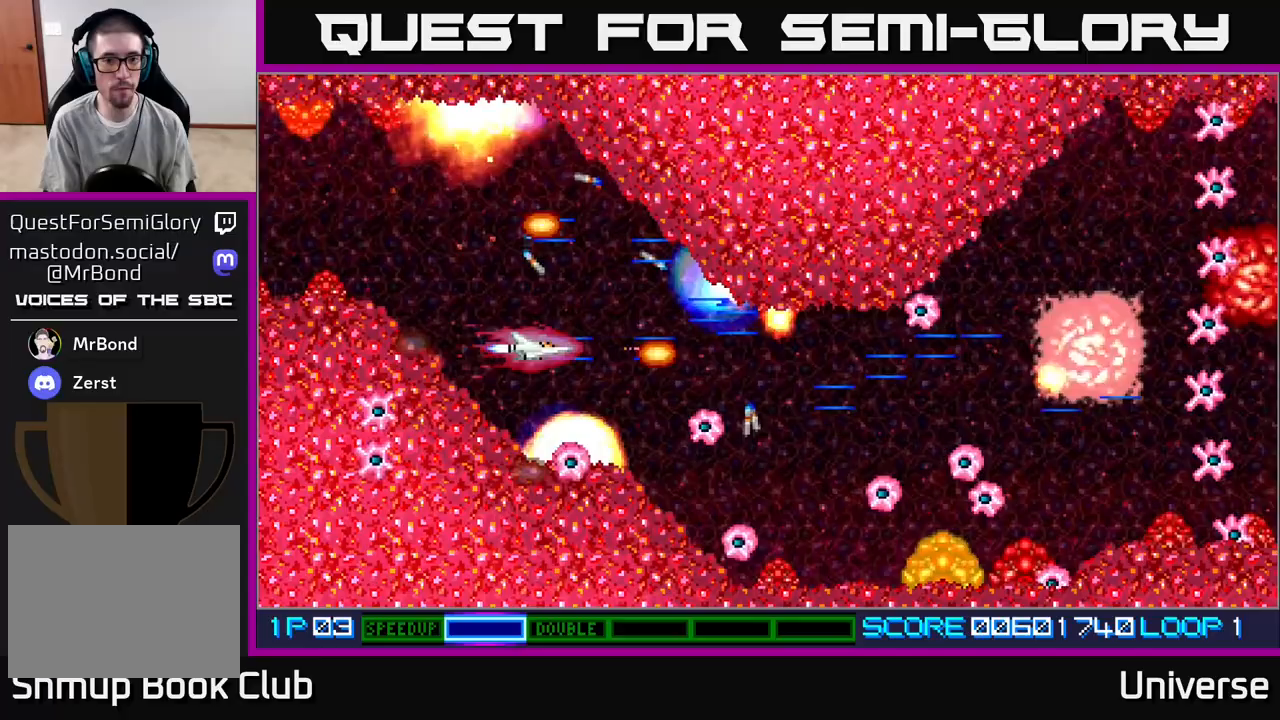
{"buttons": ["A", "DPAD_UP"], "events": [[317, "DPAD_RIGHT", "down"], [500, "DPAD_RIGHT", "up"], [500, "DPAD_UP", "down"]]}
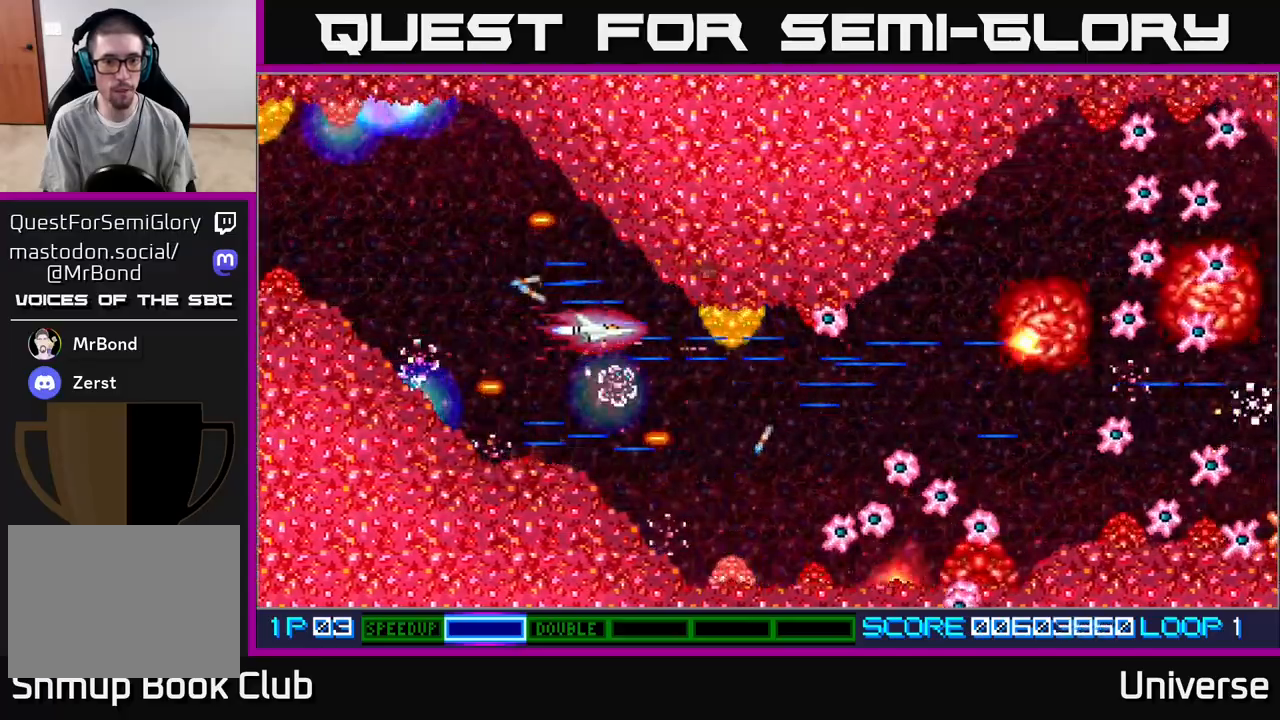
{"buttons": ["A", "DPAD_DOWN", "DPAD_RIGHT"], "events": [[50, "DPAD_LEFT", "down"], [133, "DPAD_UP", "up"], [167, "DPAD_DOWN", "down"], [167, "DPAD_LEFT", "up"], [250, "DPAD_RIGHT", "down"], [417, "DPAD_DOWN", "up"], [500, "DPAD_DOWN", "down"]]}